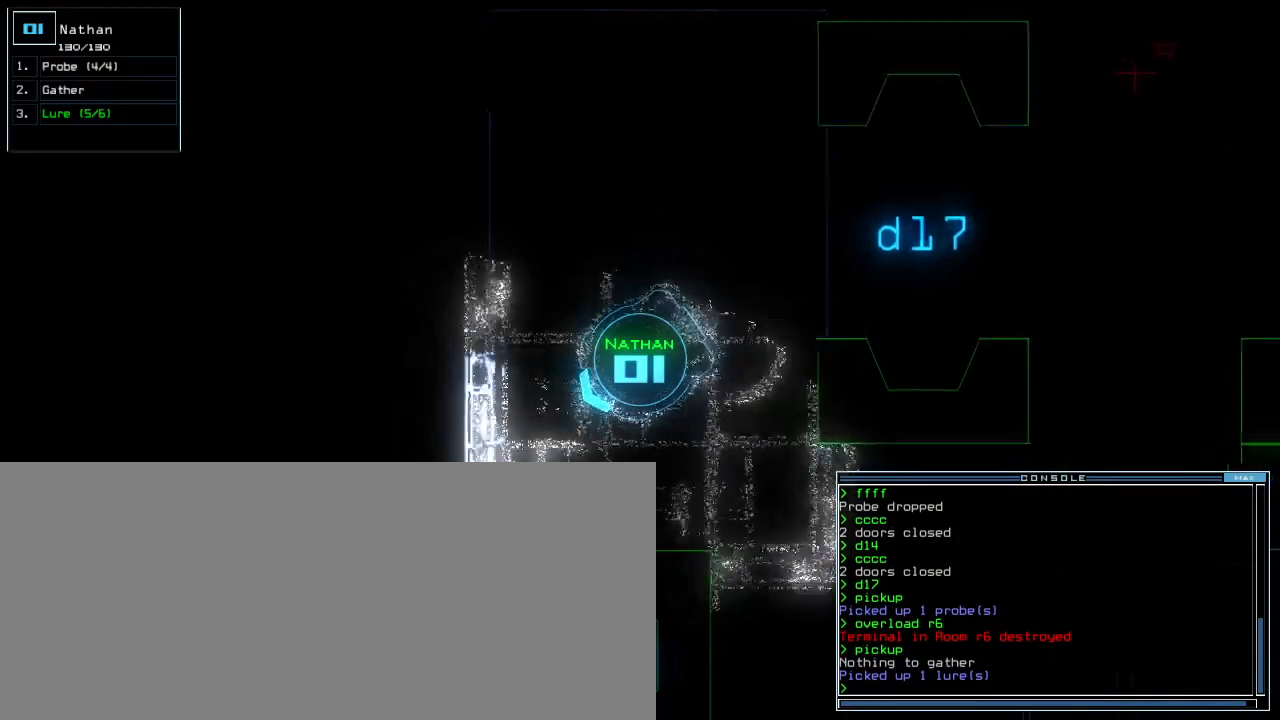
Gameplay with keyboard; each line is a JSON object with the keys held at the frame after it. "events" lists presses ("down") and releases ("up") of ".", "0", "1", "2", "3", "4", "5", "6", "7", "8", "9", "a", "b", "backspace", "c", "caps_lock", "comma", "ctrl_l", "ctrl_r", "d", "down", "e", "equals", "escape", "f", "f9", "g", "h", "i", "j", "k", "l", "left", "m", "minus", "n", "o", "p", "q", "quote", "r", "return", "right", "s", "semicolon", "shift_l", "shift_r", "space", "t", "tab", "tilde", "u", "up", "v", "w", "x", "y" and "z" between this image and that frame as [ms after this image, input, new state], when the widget could be followed in between. No other keys are recorded. Mouse input is not recorded. Not read: other_keys.
{"keys": ["up"], "events": [[20, "left", "down"], [160, "d", "down"], [240, "d", "up"], [260, "left", "up"], [360, "3", "down"], [420, "3", "up"]]}
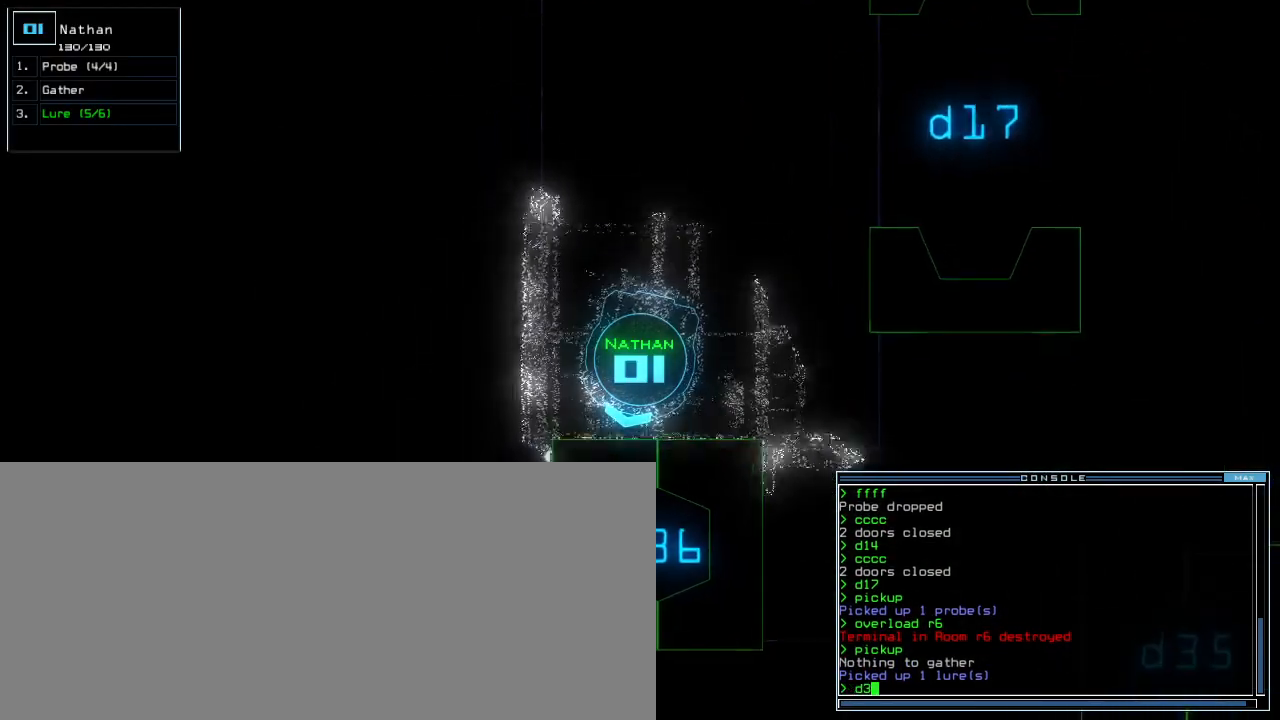
{"keys": [], "events": [[40, "left", "down"], [120, "up", "up"], [140, "left", "up"], [180, "6", "down"], [240, "return", "down"], [260, "6", "up"], [280, "return", "up"], [320, "space", "down"], [400, "space", "up"]]}
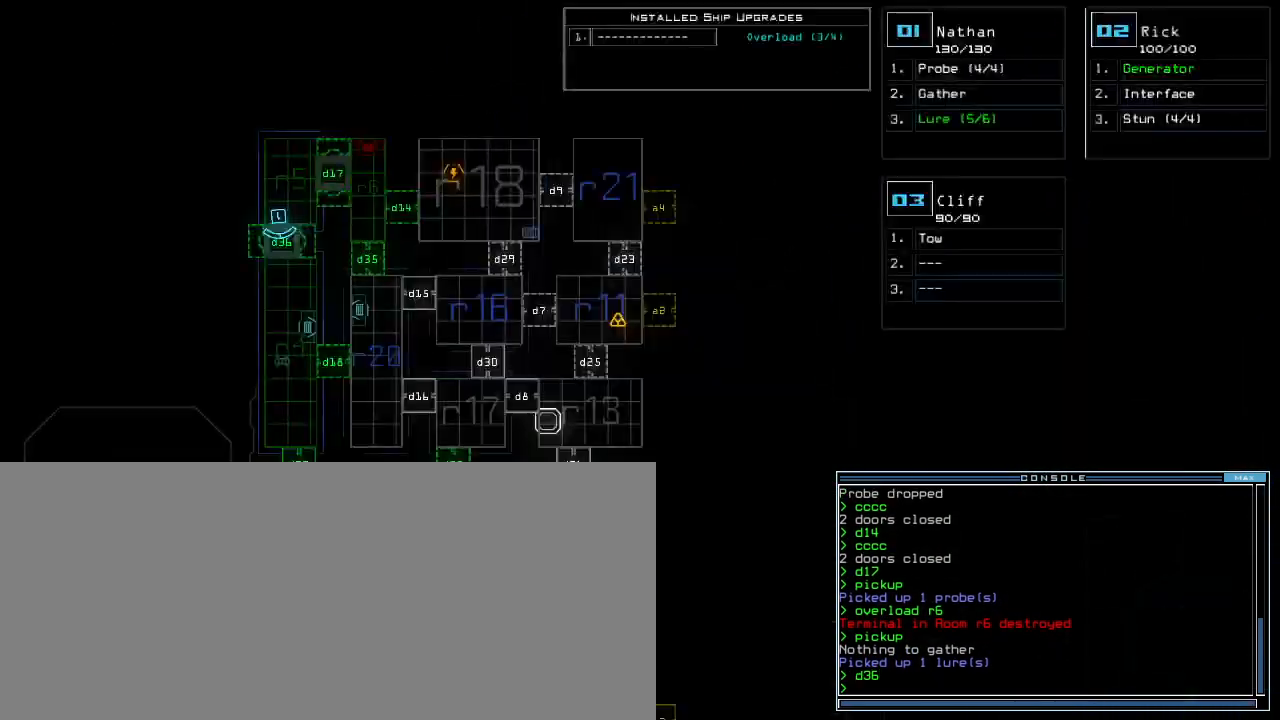
{"keys": ["right", "up"], "events": [[360, "right", "down"], [380, "up", "down"], [400, "space", "down"], [480, "space", "up"]]}
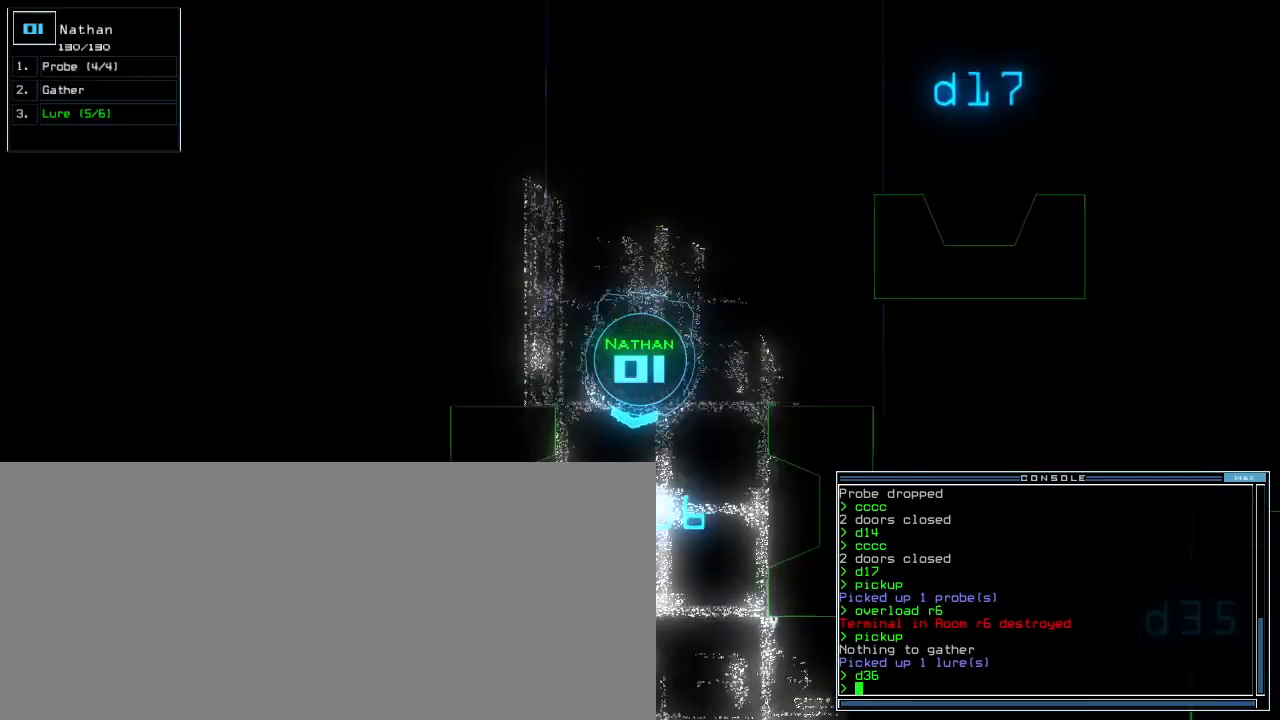
{"keys": ["left", "up"], "events": [[20, "right", "up"], [160, "left", "down"], [300, "left", "up"], [480, "left", "down"]]}
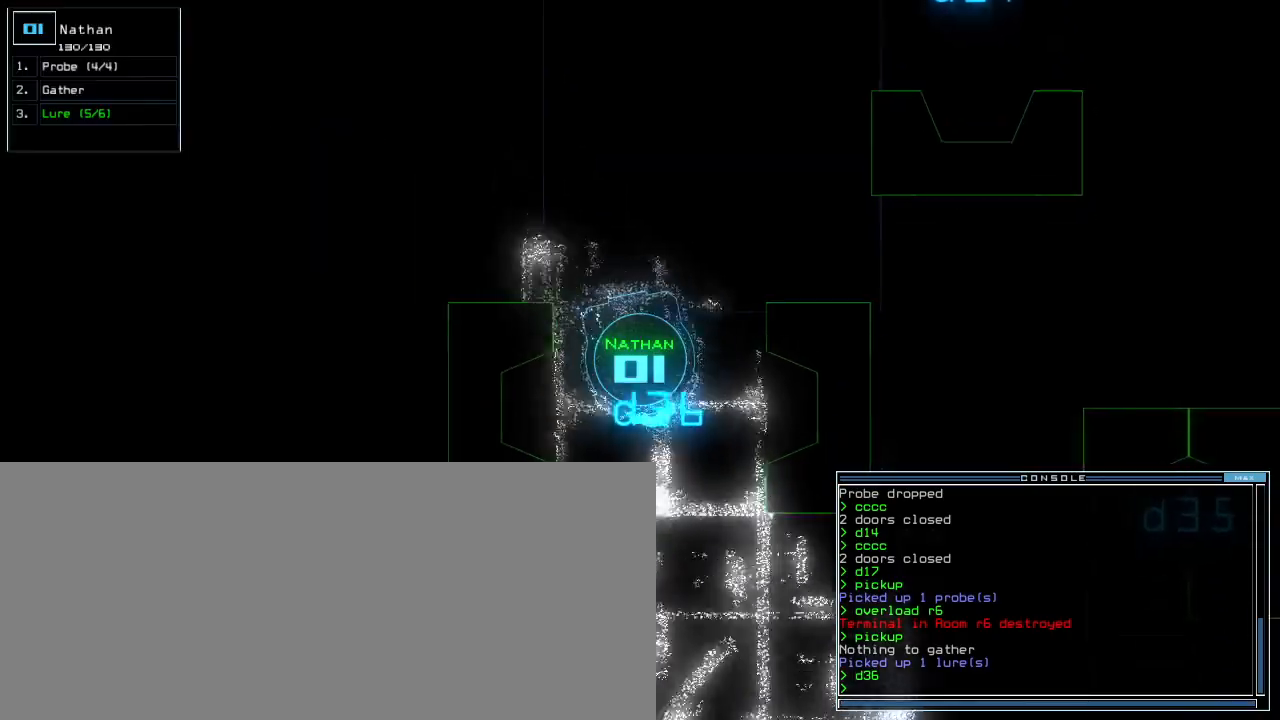
{"keys": ["up"], "events": [[60, "left", "up"], [240, "right", "down"], [380, "right", "up"]]}
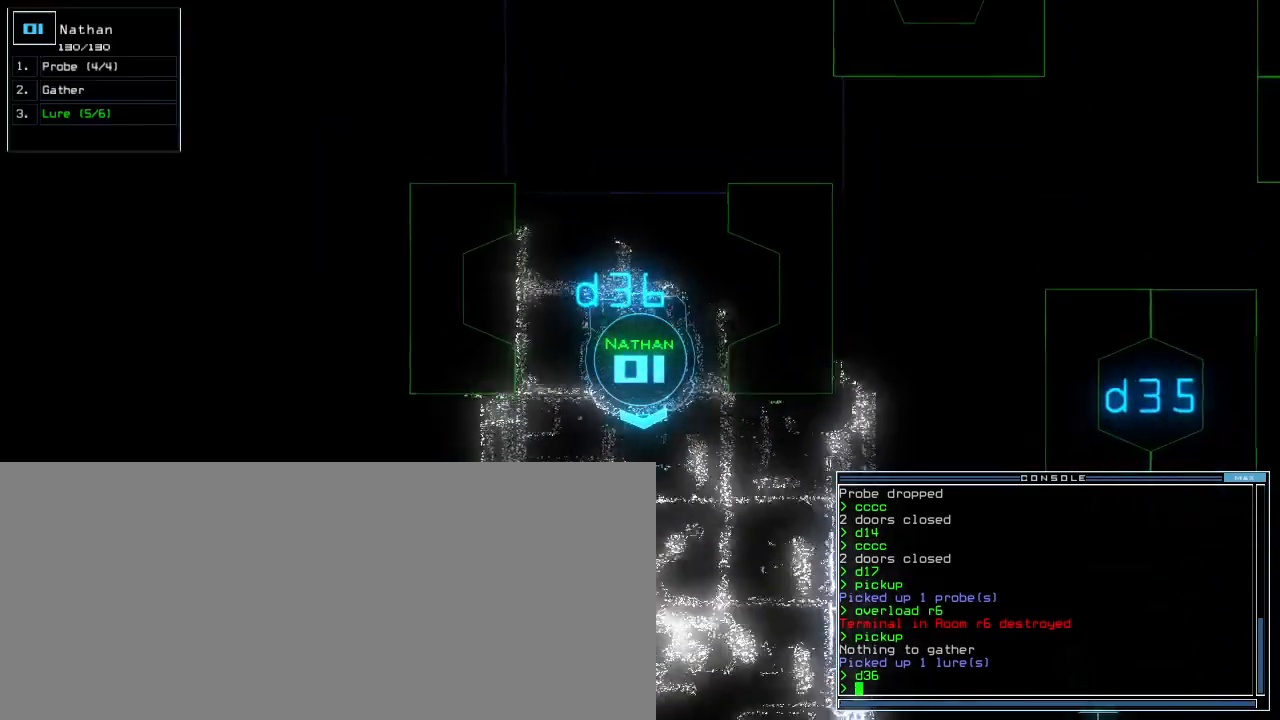
{"keys": ["up"], "events": [[80, "c", "down"], [120, "c", "up"], [180, "c", "down"], [260, "c", "up"]]}
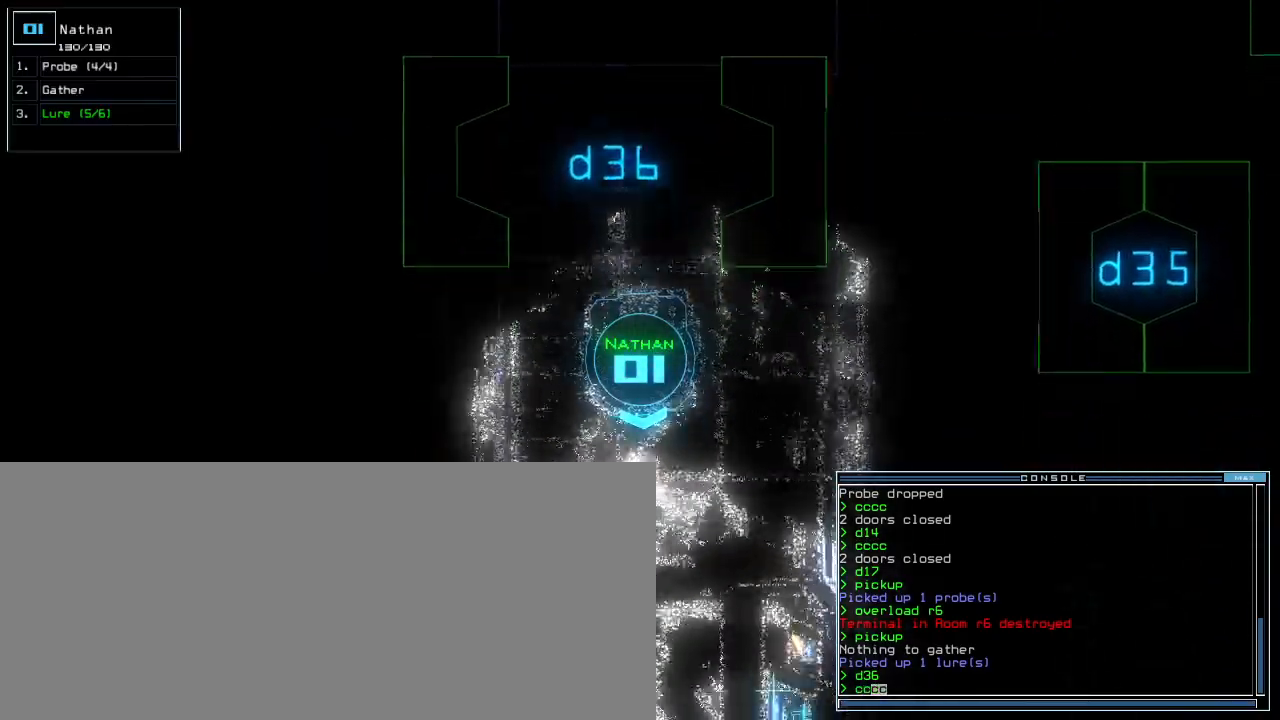
{"keys": ["up"], "events": [[240, "t", "down"], [280, "e", "down"], [340, "t", "up"], [380, "e", "up"]]}
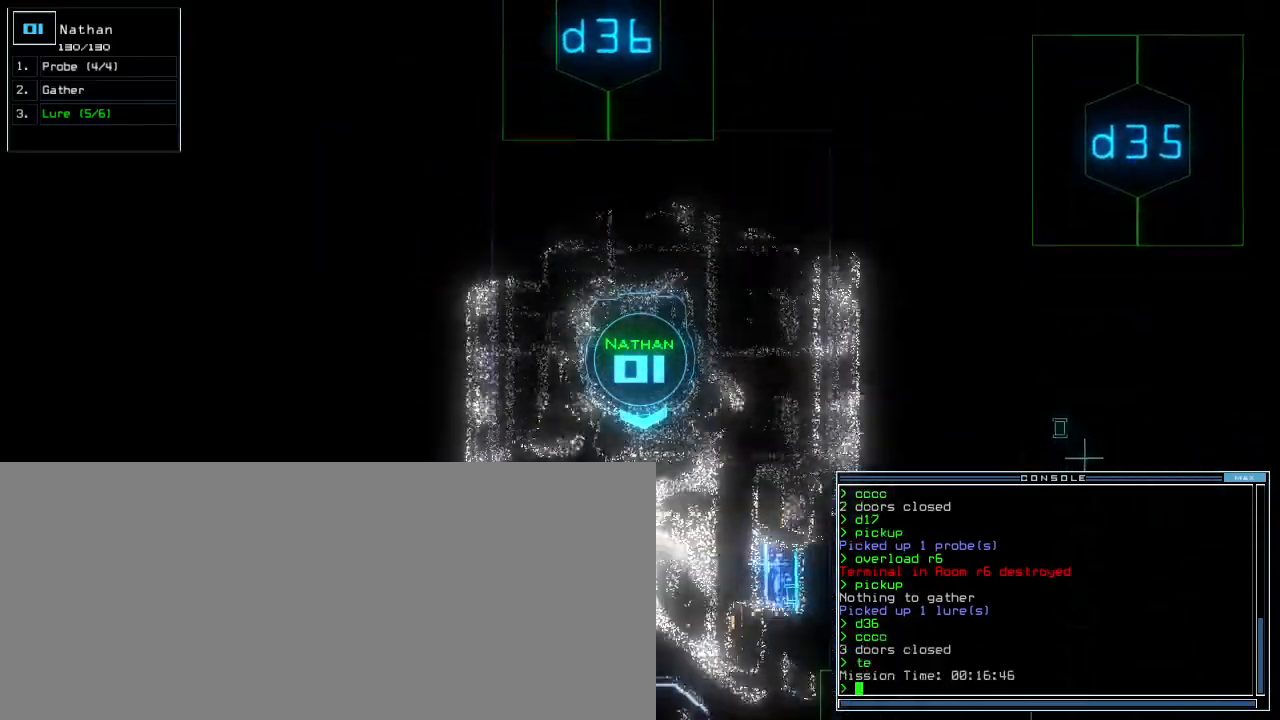
{"keys": ["up"]}
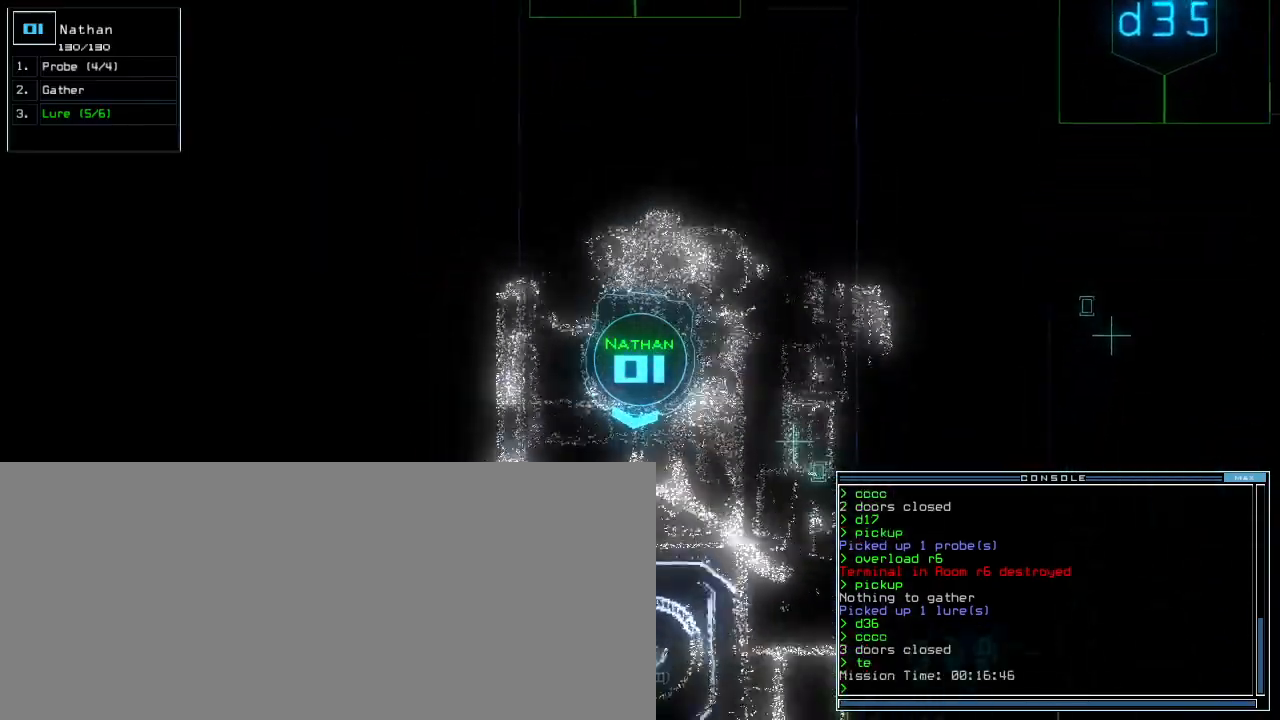
{"keys": ["left", "up"]}
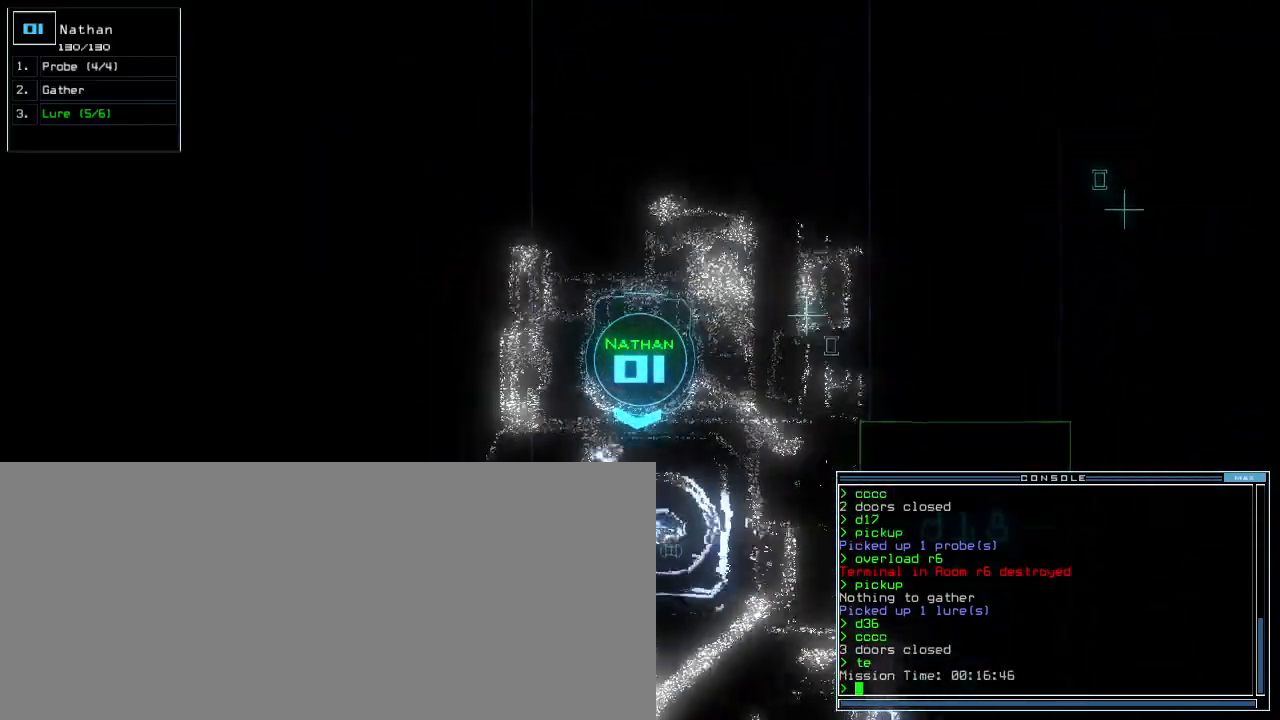
{"keys": ["up"], "events": [[40, "left", "up"]]}
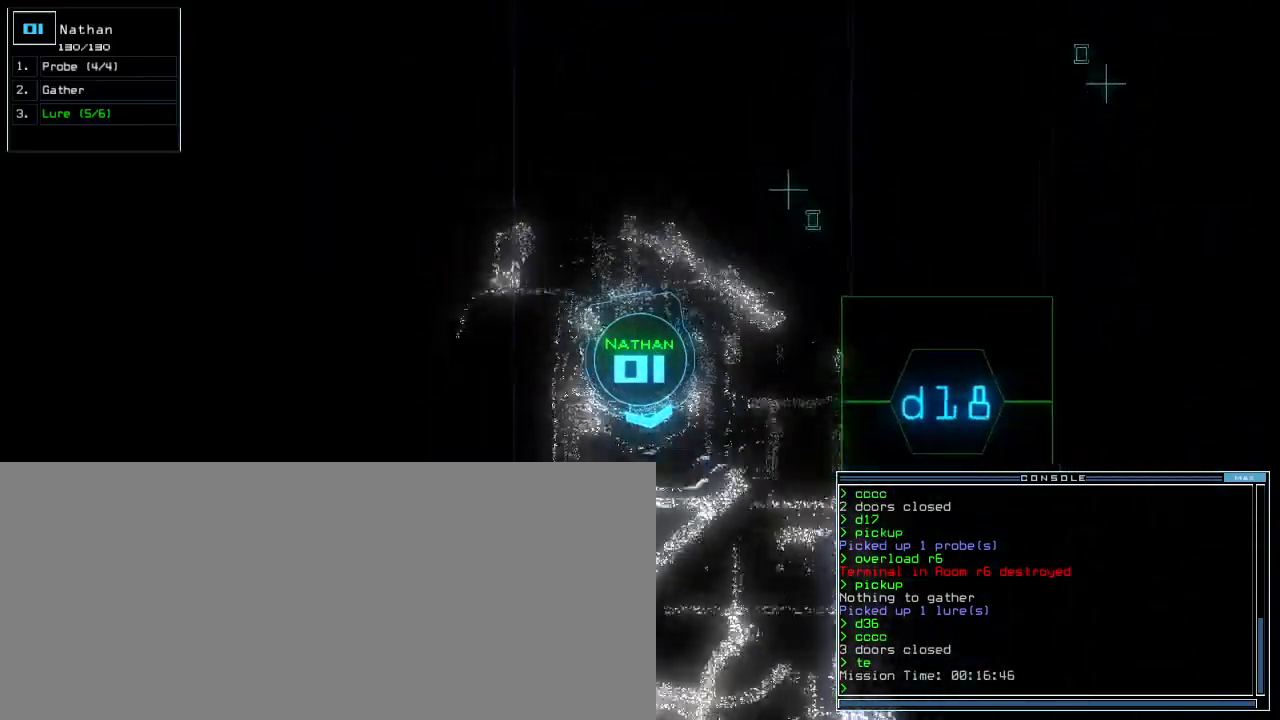
{"keys": ["up"], "events": []}
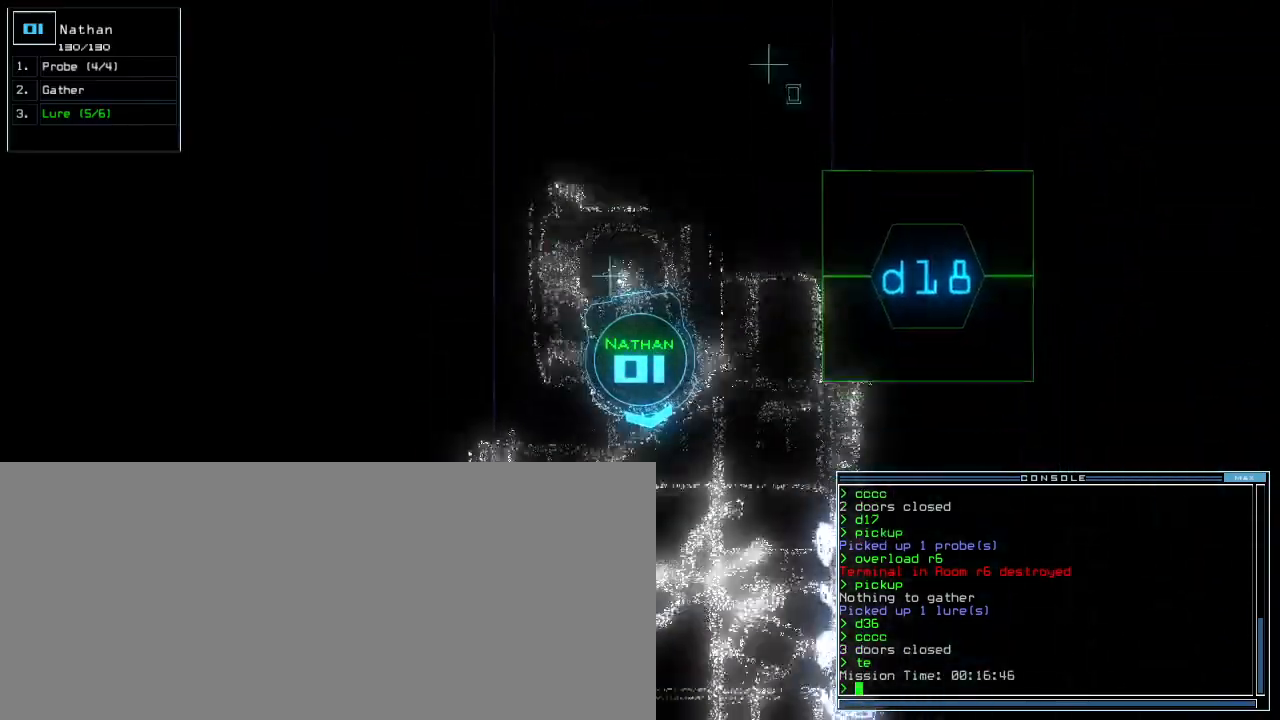
{"keys": ["up"]}
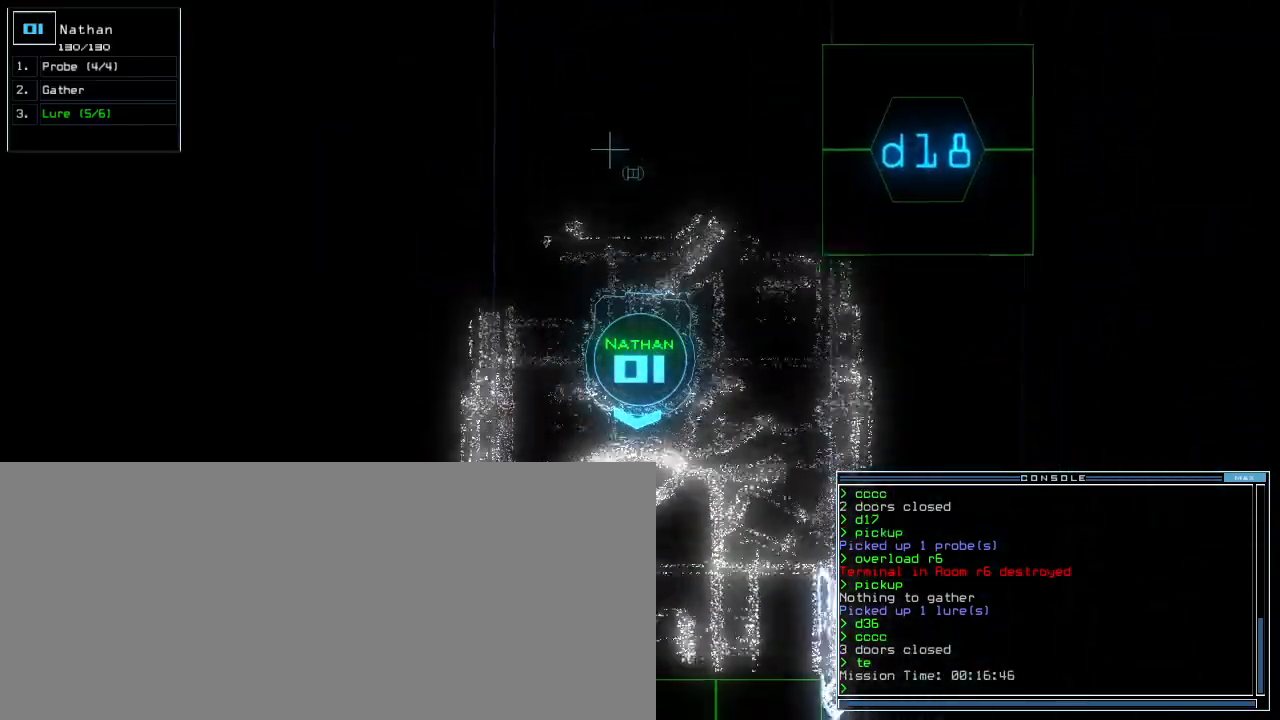
{"keys": ["up"], "events": [[260, "left", "down"], [420, "left", "up"]]}
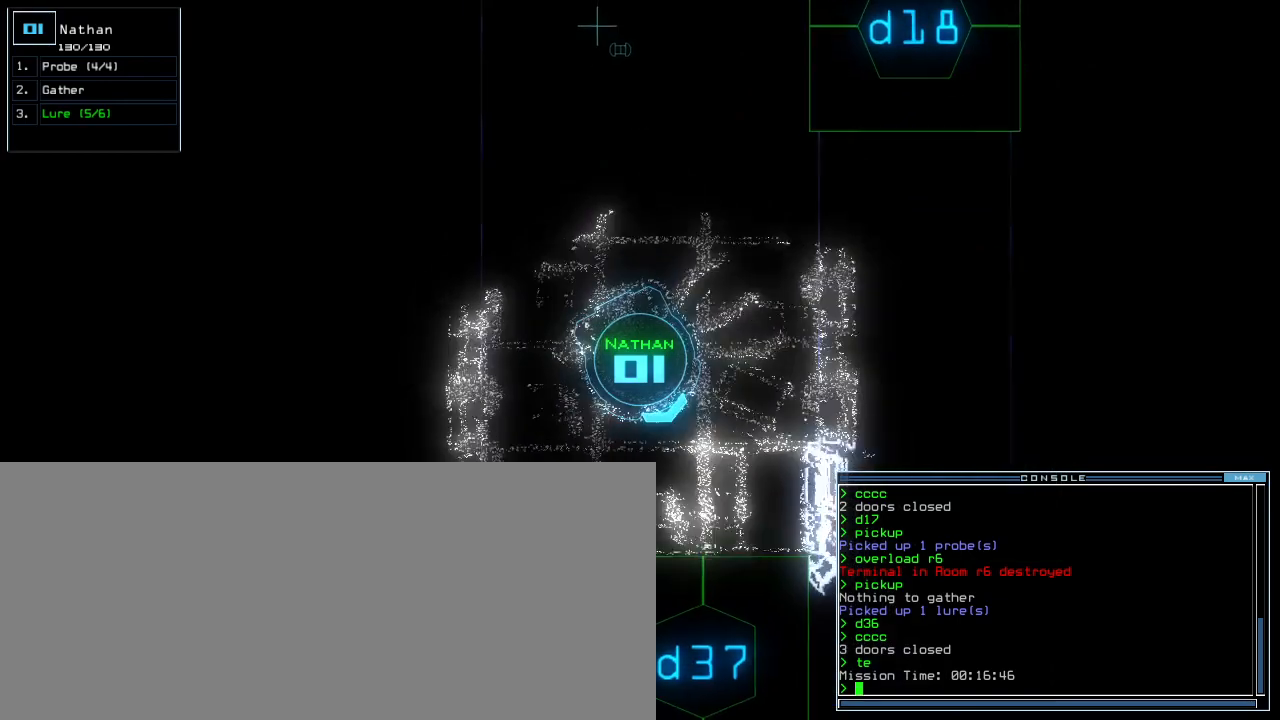
{"keys": ["up"], "events": [[100, "space", "down"], [140, "up", "up"], [200, "space", "up"], [440, "up", "down"]]}
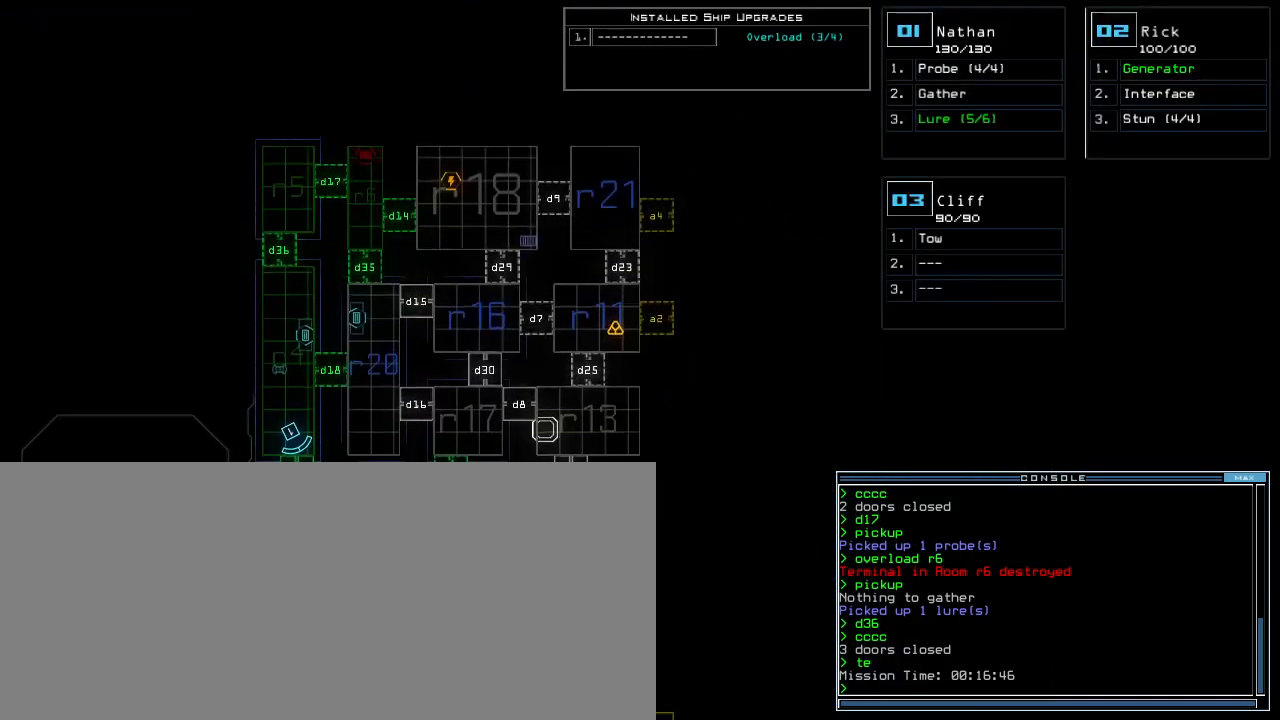
{"keys": ["down"], "events": [[280, "up", "up"], [360, "down", "down"]]}
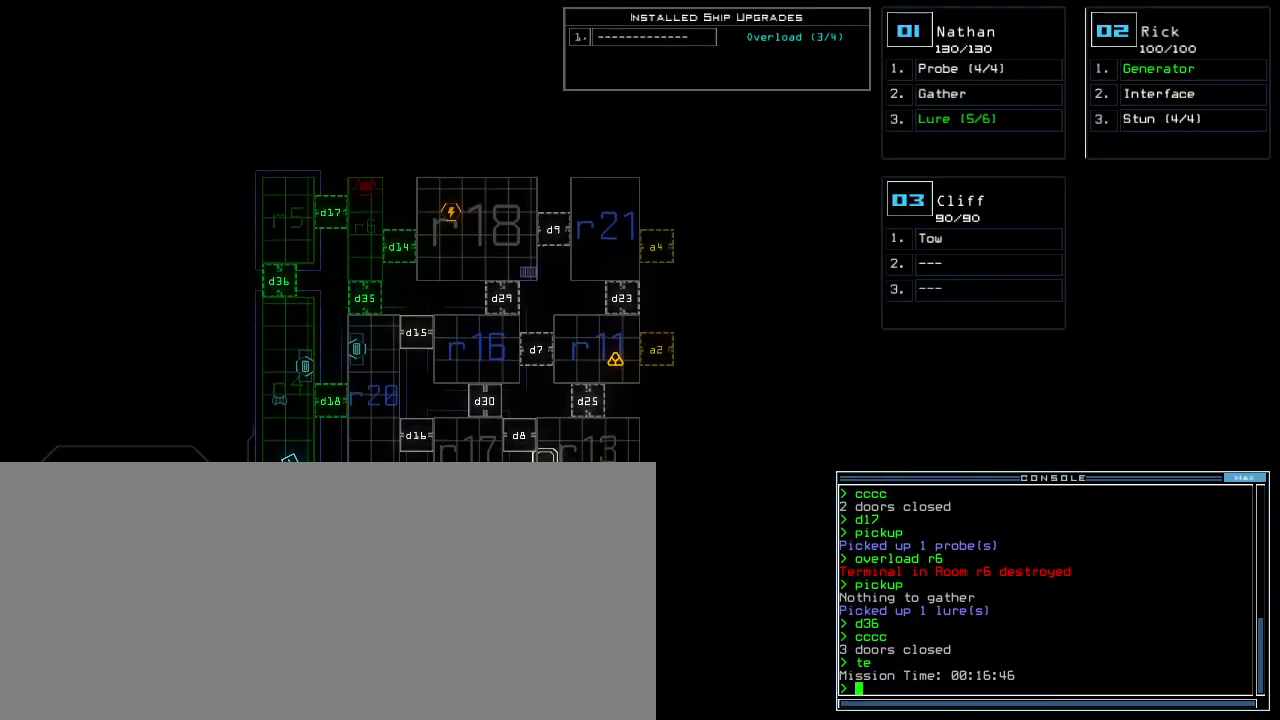
{"keys": ["down"], "events": []}
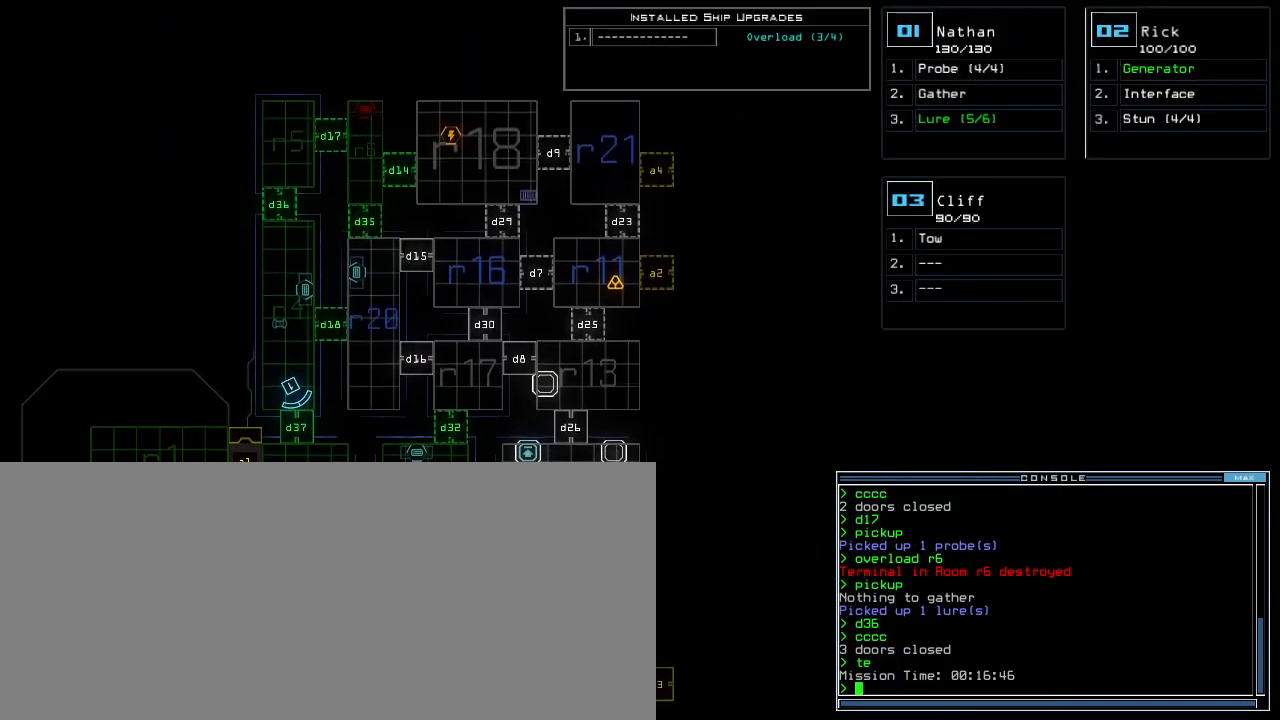
{"keys": ["down"], "events": []}
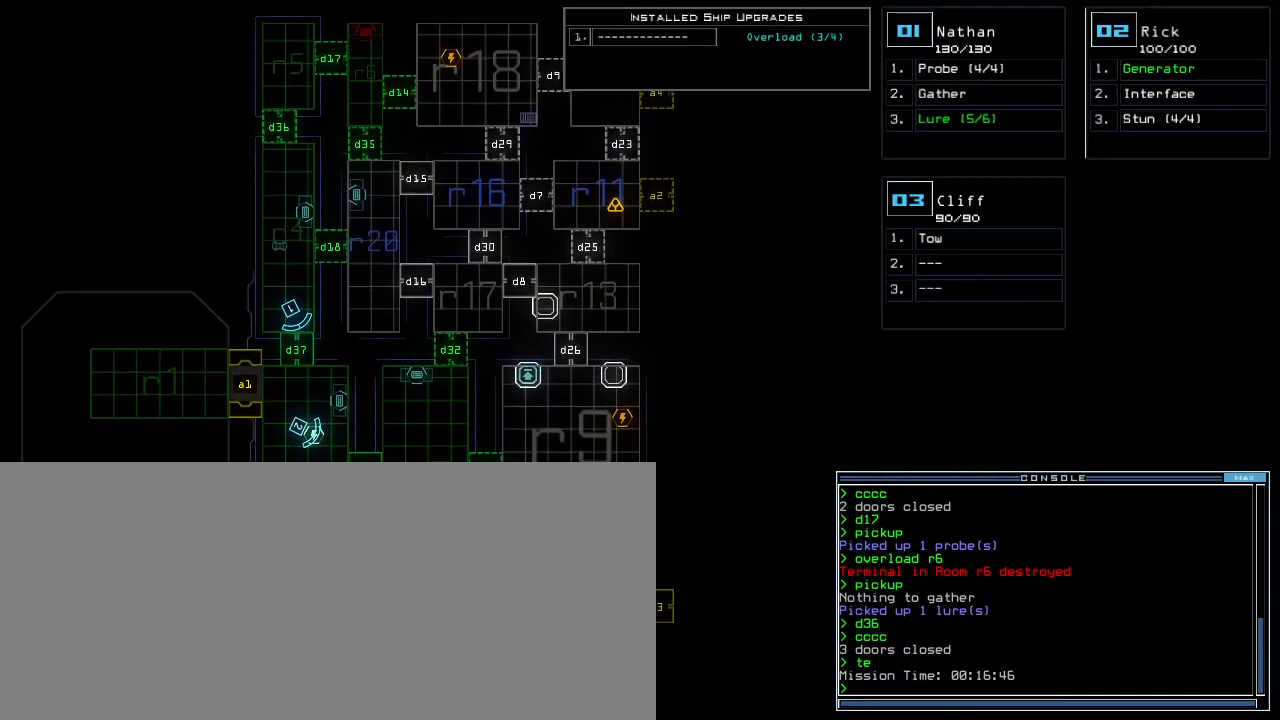
{"keys": ["down"], "events": []}